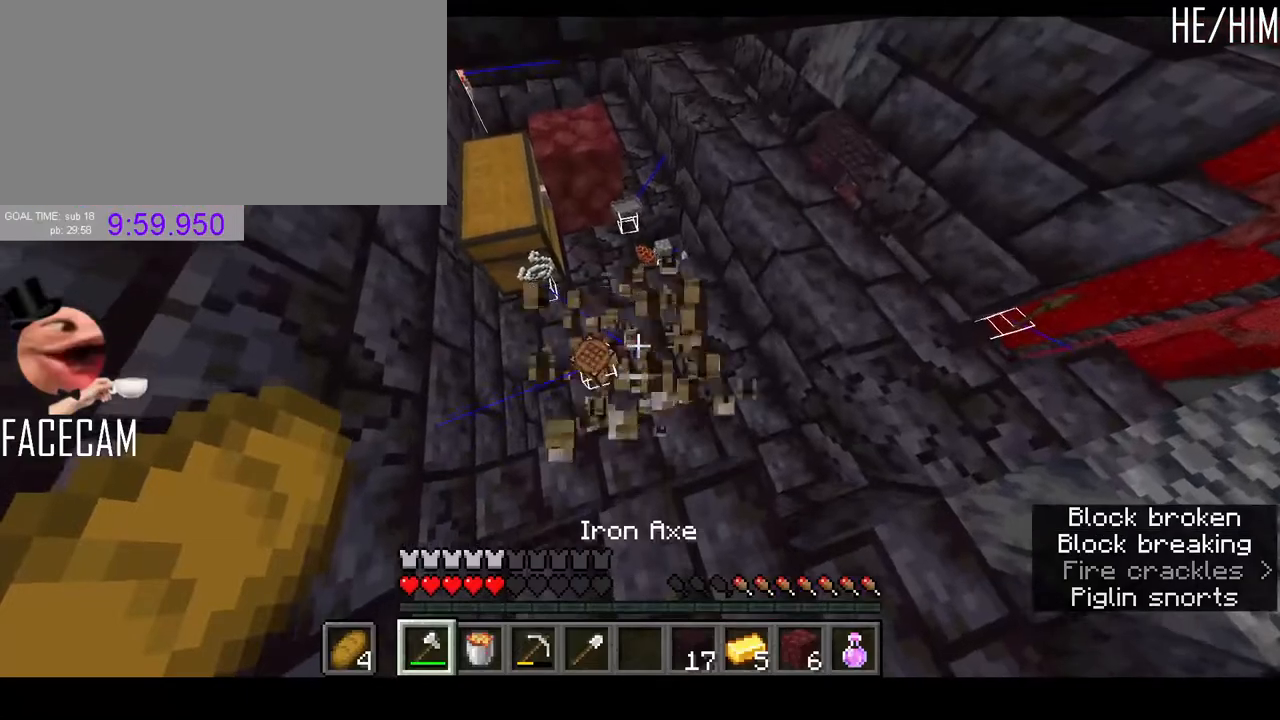
Gameplay with keyboard and mouse; each line is a JSON object with the keys and mouse buttons held at the frame after it. "events" lists presses ("down") and releases ("up") of "a", "ctrl", "d", "e", "f", "q", "r", "s", "shift", "space", "tab", "w", "mouse_left", "mouse_right", "mouse_mb4" and "mouse_mb5" between this image and that frame as [ms after this image, input, new state], when the widget could be followed in between. "mouse_left", "mouse_right", "mouse_mb4", "mouse_mb5" = the "left", "right", "mb4", "mb5" buttons of the "mouse" list. No other keys are recorded. Fast repeated clicks can show as one long hold. Mouse movement is not recorded. Not read: mouse_wheel.
{"keys": ["d"], "mouse": [], "events": [[67, "w", "down"], [167, "w", "up"], [200, "mouse_left", "up"], [300, "s", "down"], [433, "d", "down"], [500, "s", "up"]]}
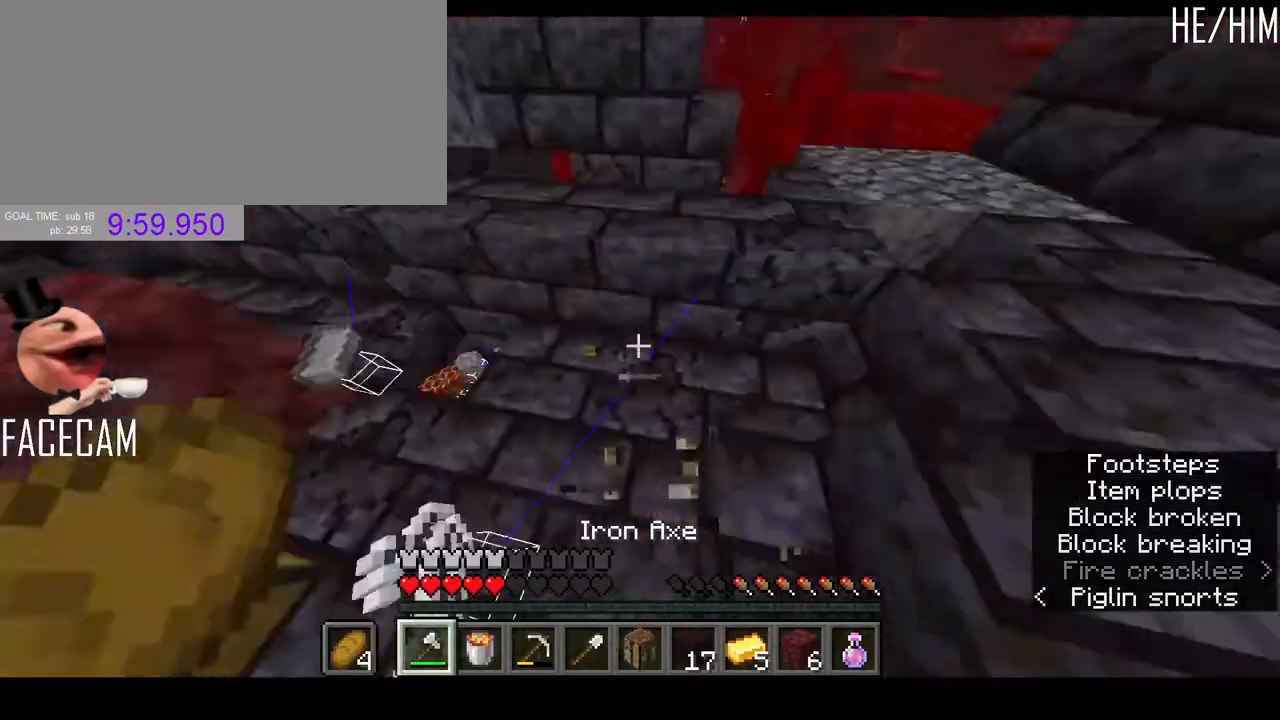
{"keys": ["d", "w"], "mouse": [], "events": [[133, "w", "down"]]}
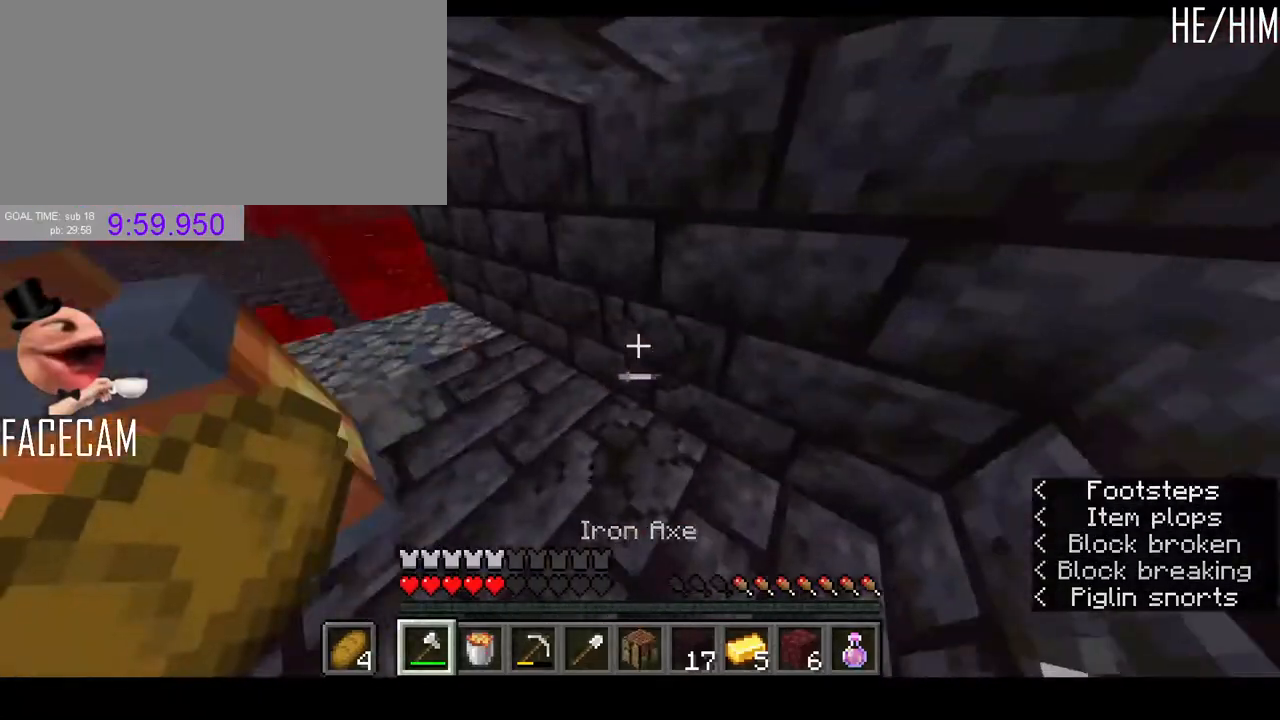
{"keys": [], "mouse": [], "events": [[33, "d", "up"], [100, "w", "up"], [133, "r", "down"], [267, "r", "up"]]}
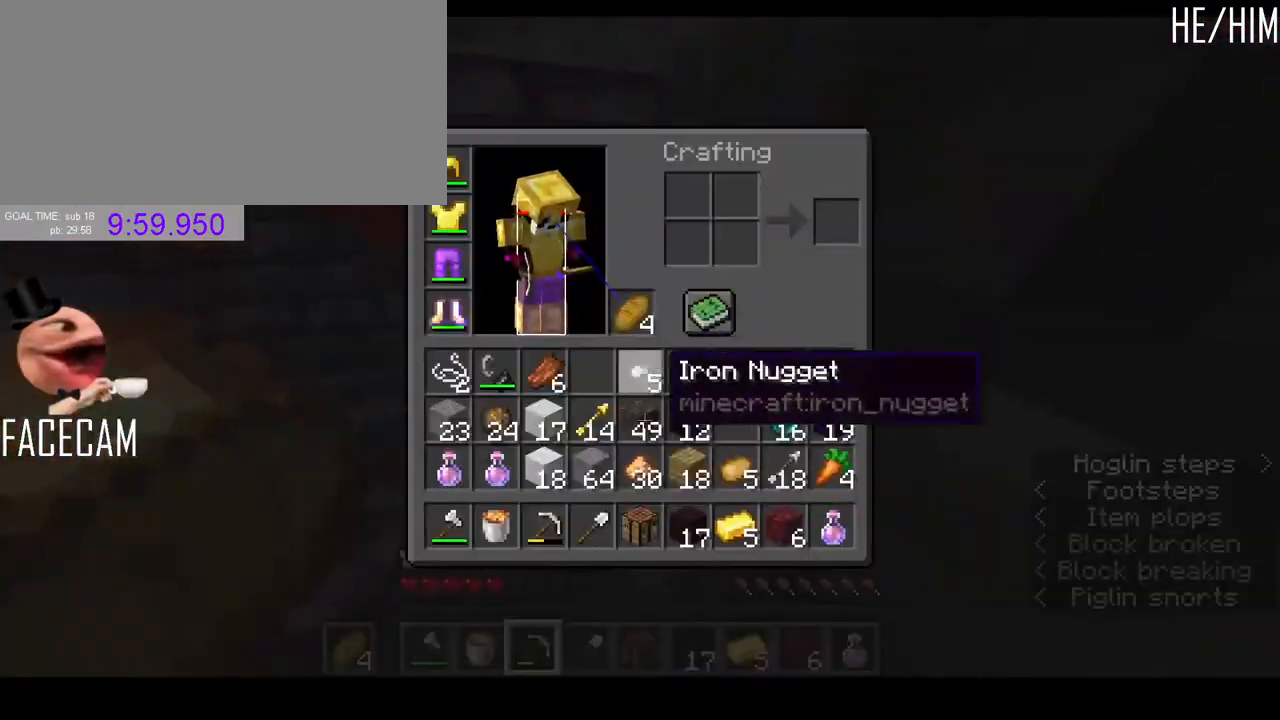
{"keys": ["w"], "mouse": [], "events": [[433, "w", "down"]]}
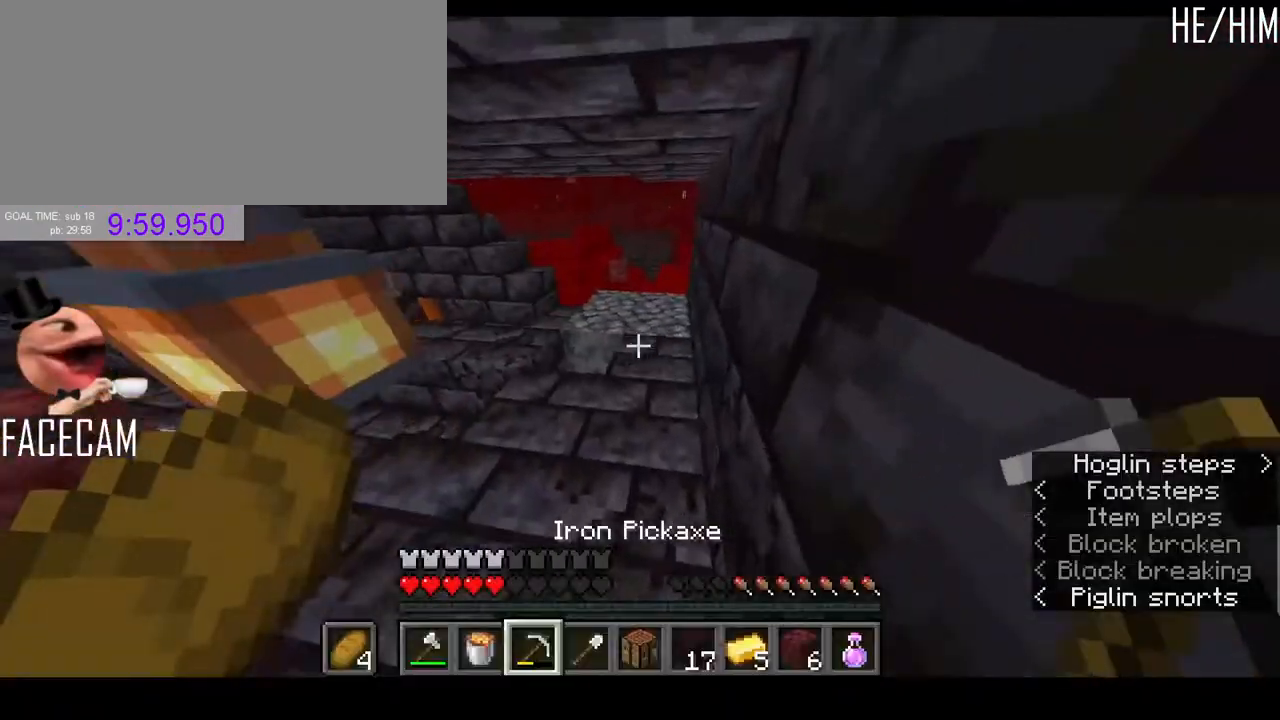
{"keys": ["w"], "mouse": [], "events": []}